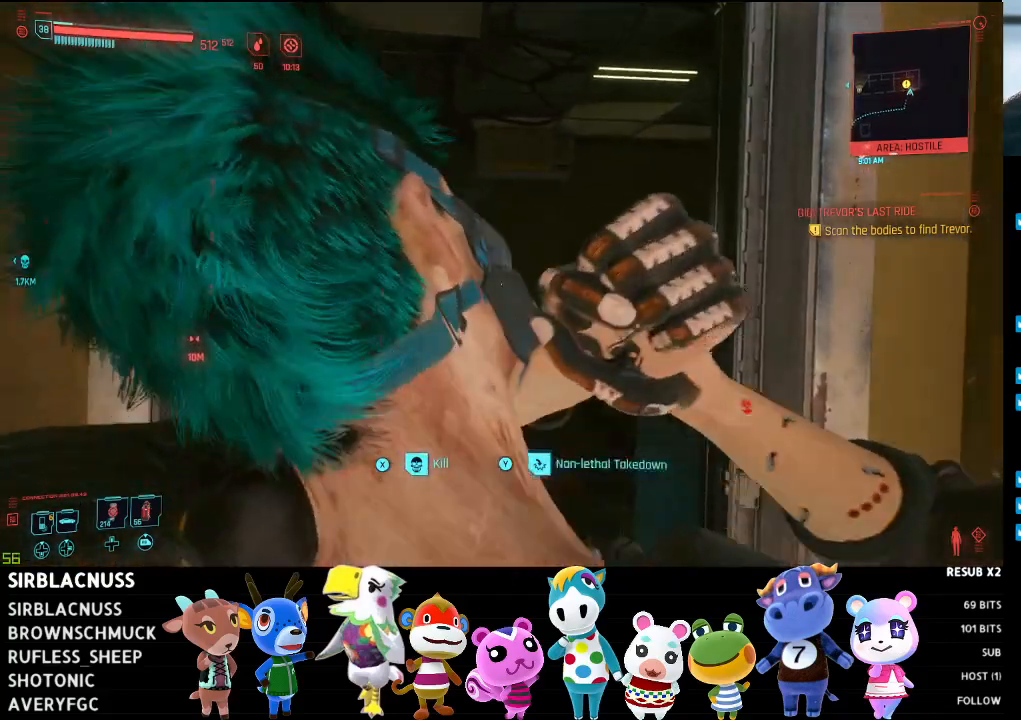
Gameplay with a controller (Xbox layout); each line is a JSON object with the inputs held at the frame after it. "events" lists button and stick changes between this image and that frame as [ms after this image, input, new state], when the widget could be followed in between.
{"buttons": [], "left_stick": "center", "right_stick": "center", "events": [[217, "left_stick", "center"]]}
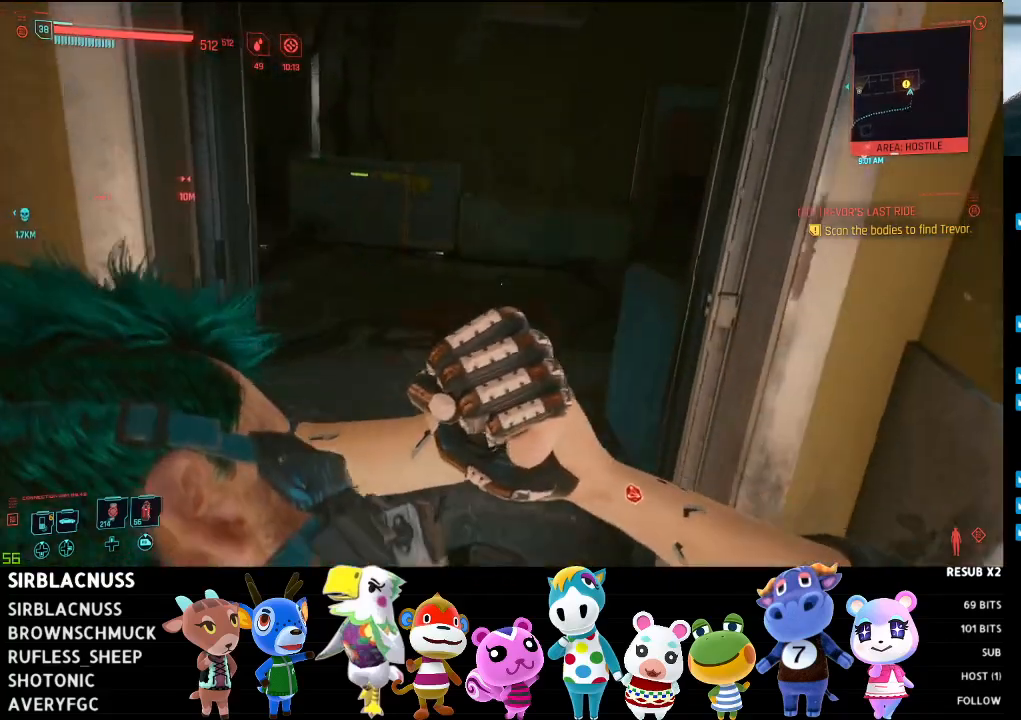
{"buttons": [], "left_stick": "center", "right_stick": "center", "events": []}
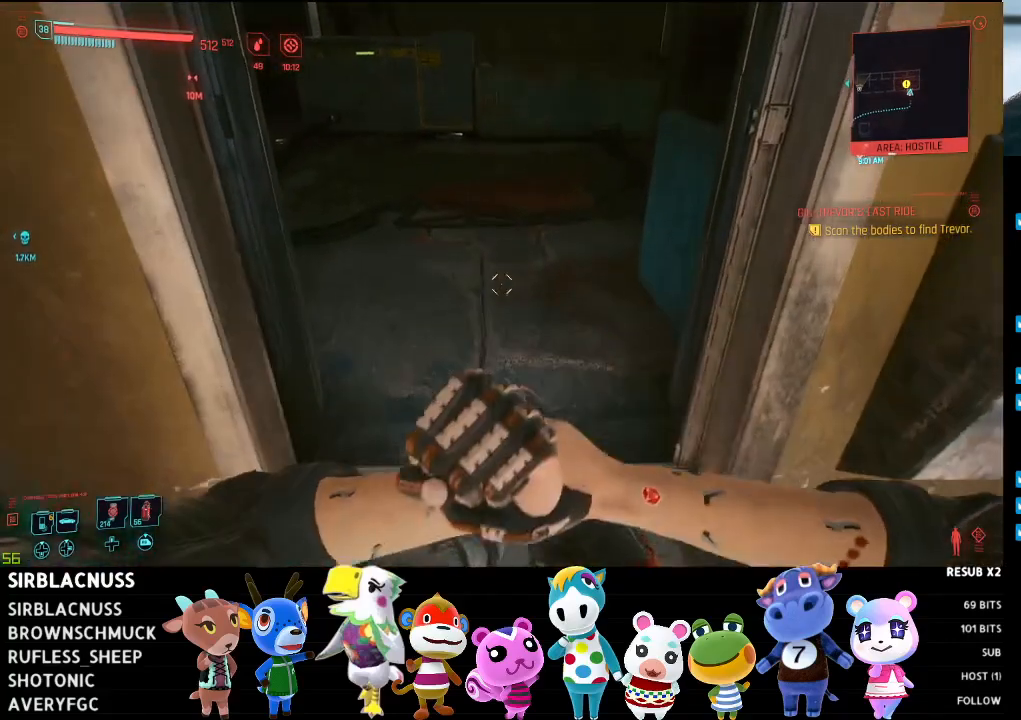
{"buttons": [], "left_stick": "center", "right_stick": "center", "events": []}
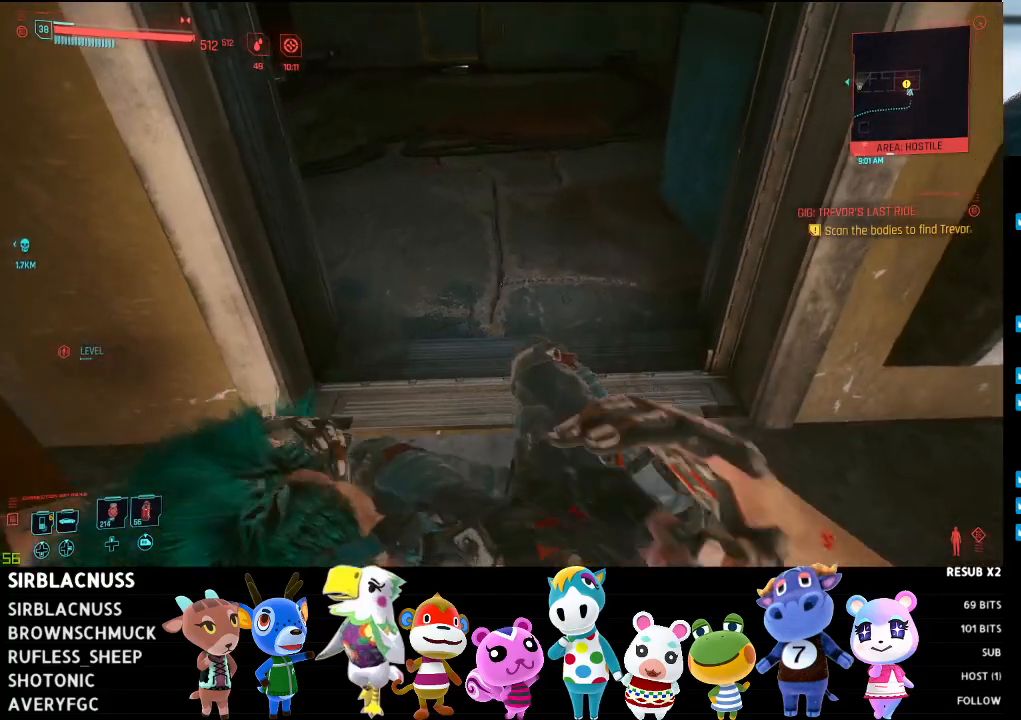
{"buttons": [], "left_stick": "center", "right_stick": "left", "events": [[200, "right_stick", "left"]]}
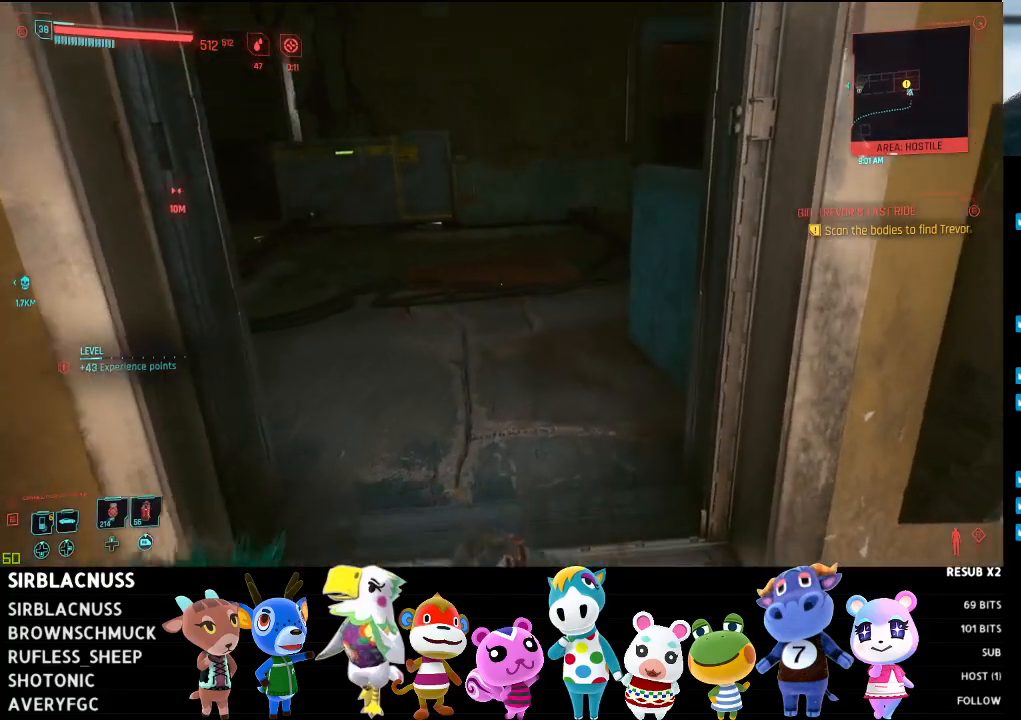
{"buttons": [], "left_stick": "center", "right_stick": "left", "events": []}
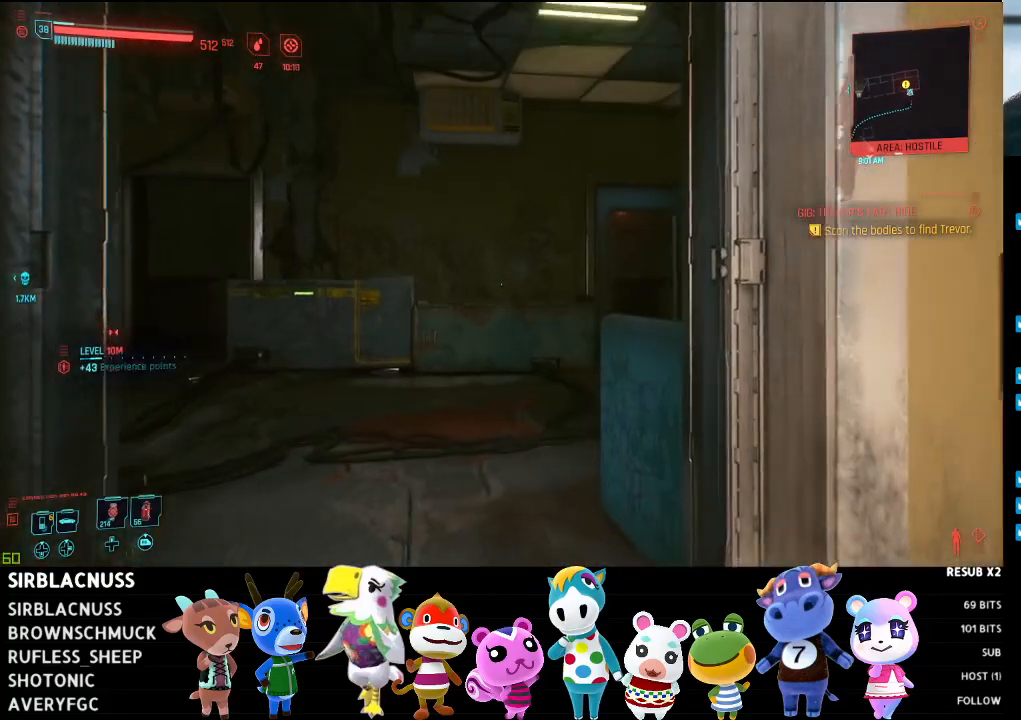
{"buttons": [], "left_stick": "down-right", "right_stick": "down-left", "events": [[117, "left_stick", "right"], [183, "left_stick", "down-right"], [383, "right_stick", "down-left"]]}
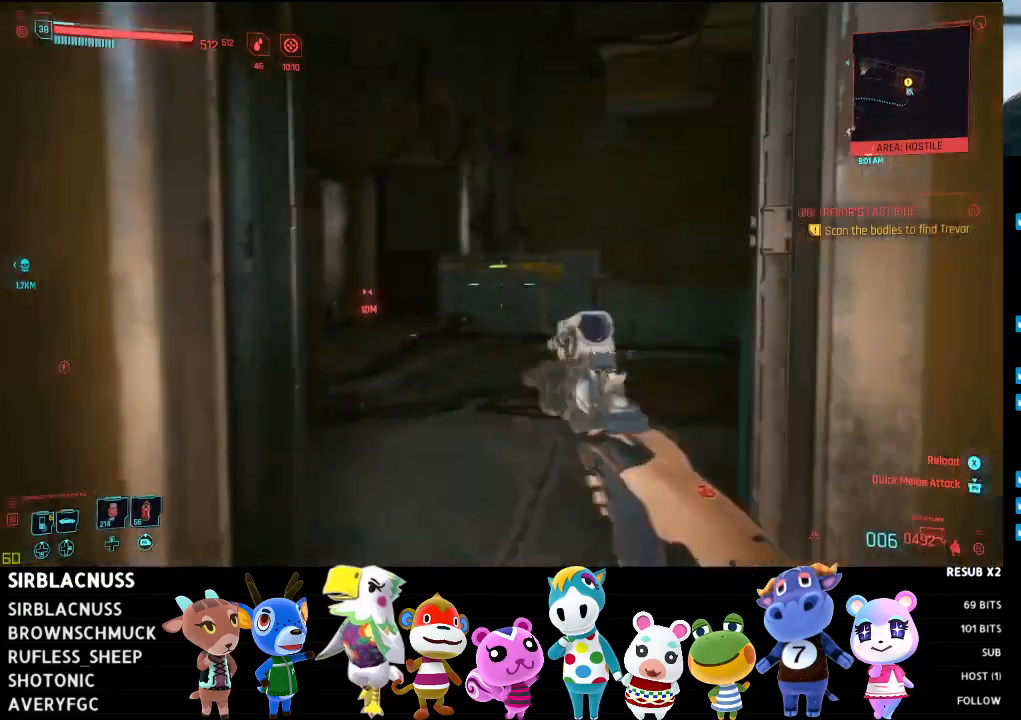
{"buttons": [], "left_stick": "center", "right_stick": "center", "events": [[300, "left_stick", "center"], [483, "right_stick", "center"]]}
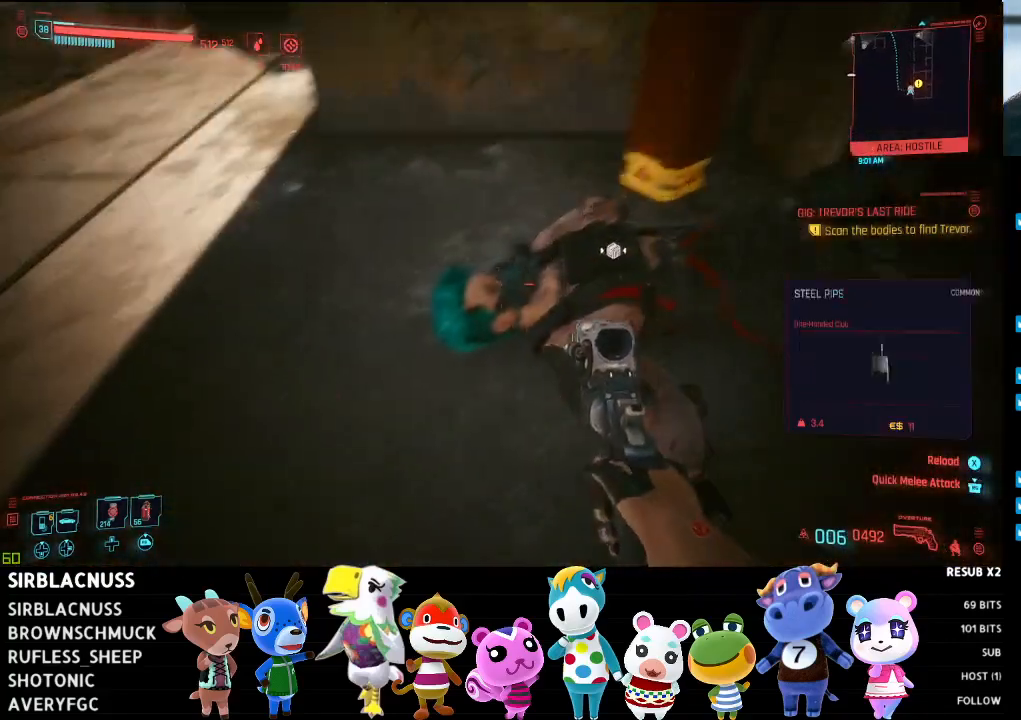
{"buttons": [], "left_stick": "center", "right_stick": "center", "events": [[200, "left_stick", "up-right"], [217, "right_stick", "down-right"], [250, "left_stick", "right"], [417, "left_stick", "center"], [417, "right_stick", "center"]]}
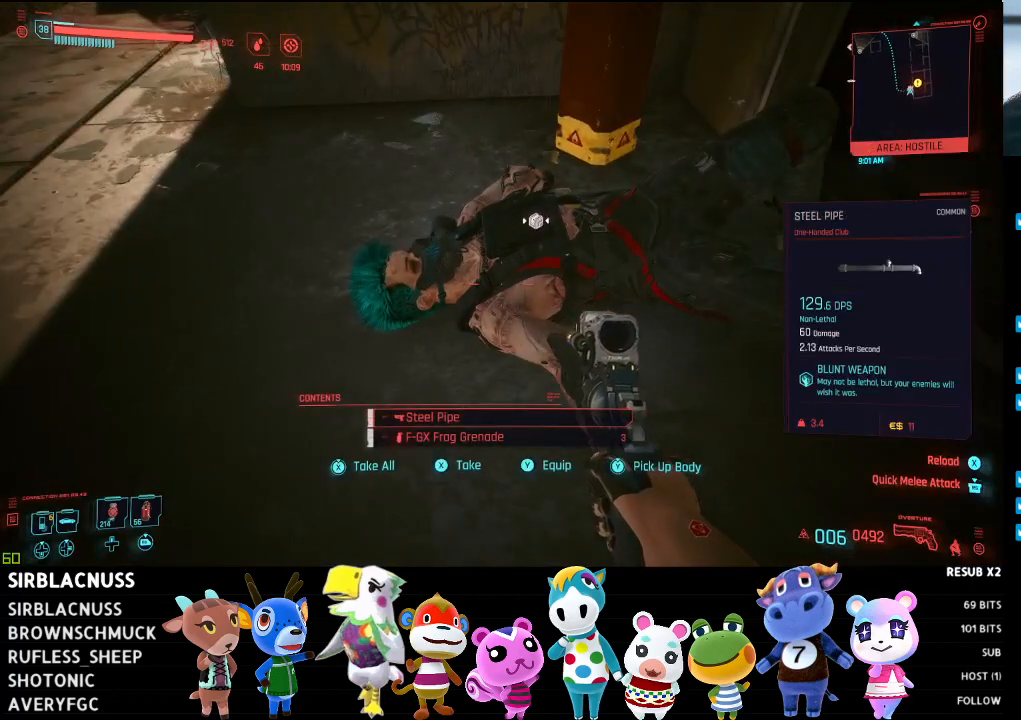
{"buttons": [], "left_stick": "center", "right_stick": "center", "events": [[417, "X", "down"], [467, "X", "up"]]}
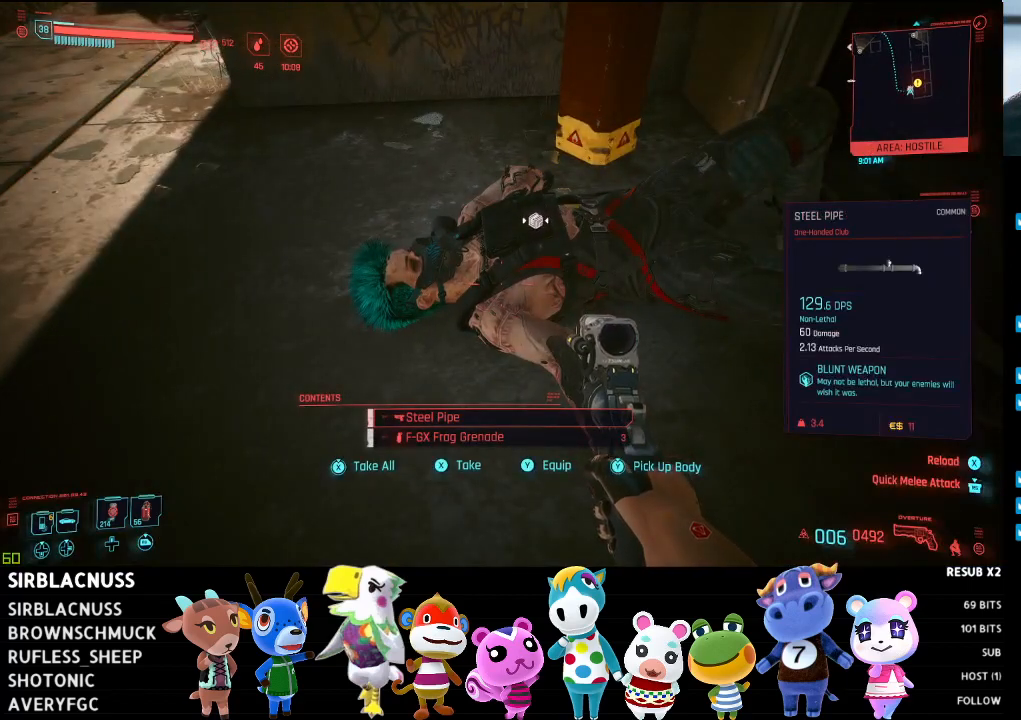
{"buttons": [], "left_stick": "up-right", "right_stick": "center", "events": [[67, "X", "down"], [117, "X", "up"], [317, "left_stick", "right"], [400, "left_stick", "up-right"]]}
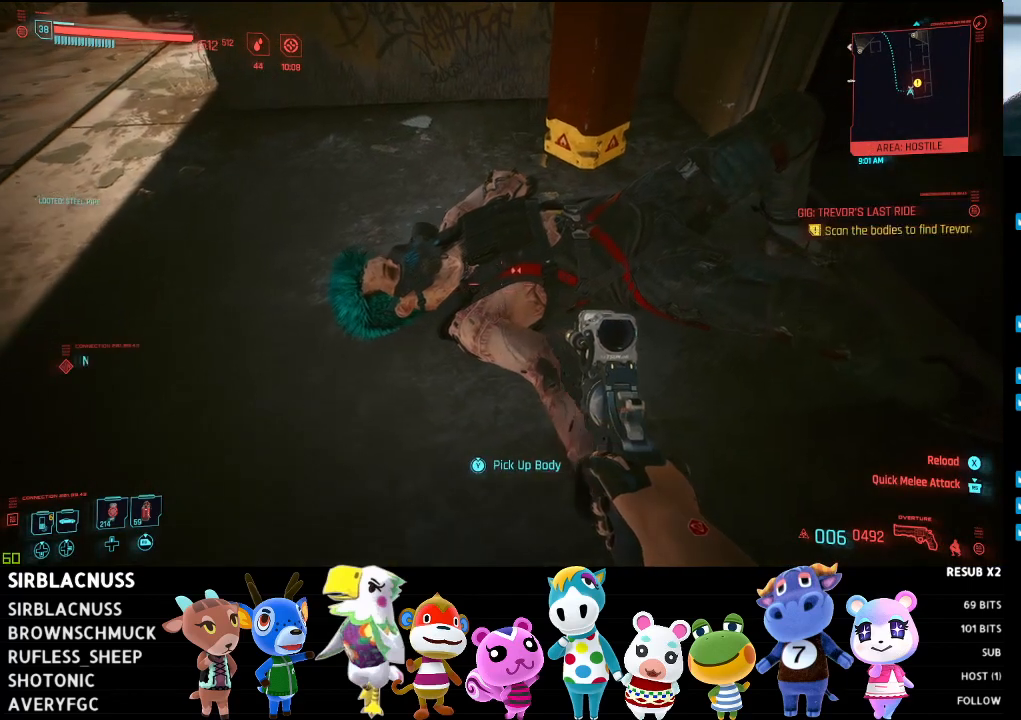
{"buttons": ["Y"], "left_stick": "center", "right_stick": "center", "events": [[67, "left_stick", "center"], [283, "Y", "down"]]}
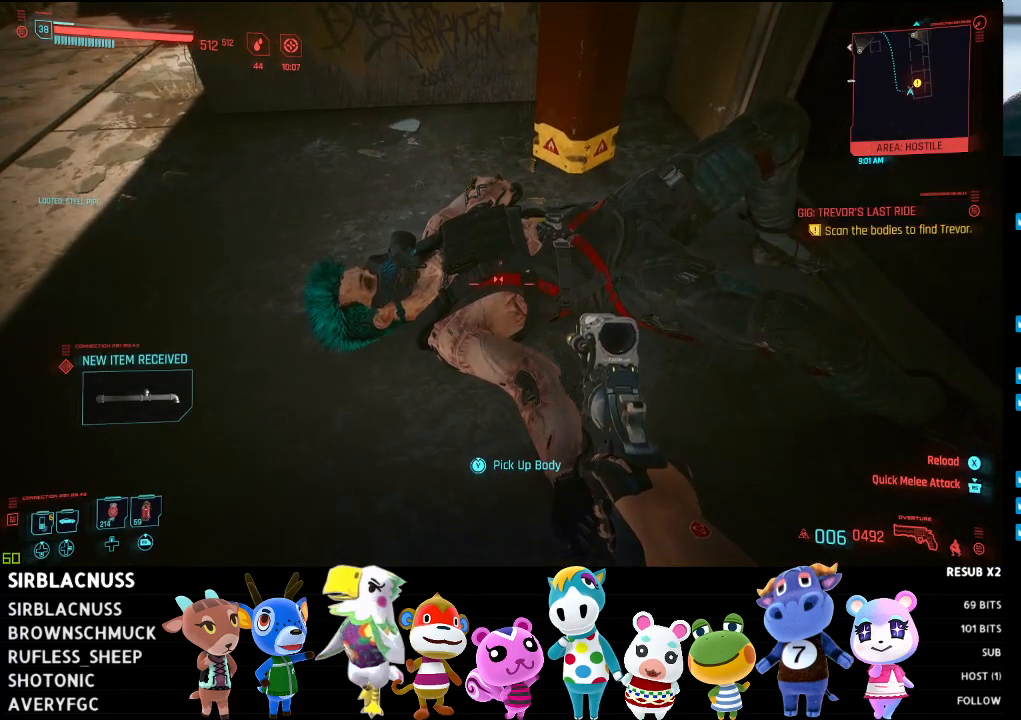
{"buttons": [], "left_stick": "up-right", "right_stick": "right", "events": [[300, "Y", "up"], [300, "left_stick", "up-right"], [483, "right_stick", "right"]]}
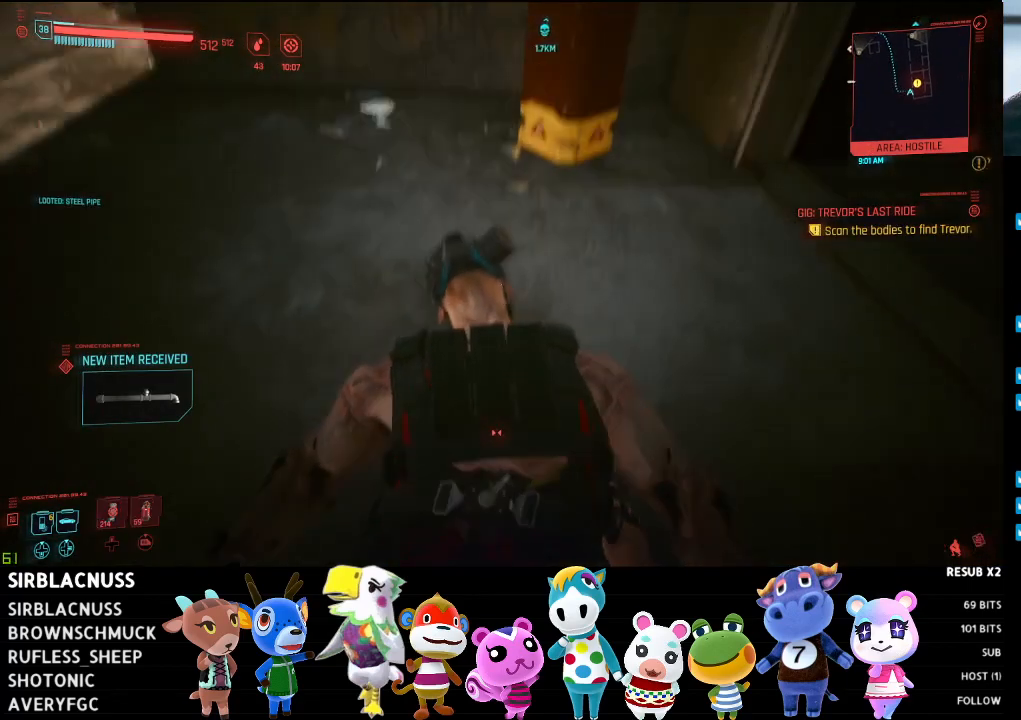
{"buttons": [], "left_stick": "up-right", "right_stick": "right", "events": []}
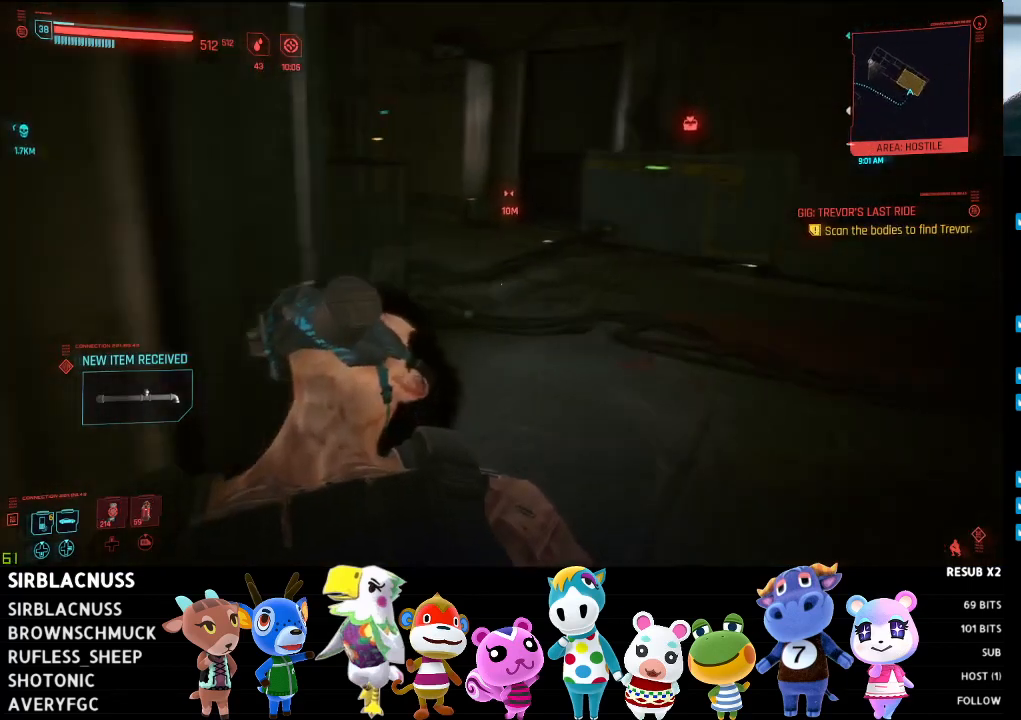
{"buttons": [], "left_stick": "up", "right_stick": "center", "events": [[250, "right_stick", "center"], [350, "right_stick", "right"], [467, "left_stick", "up"], [500, "right_stick", "center"]]}
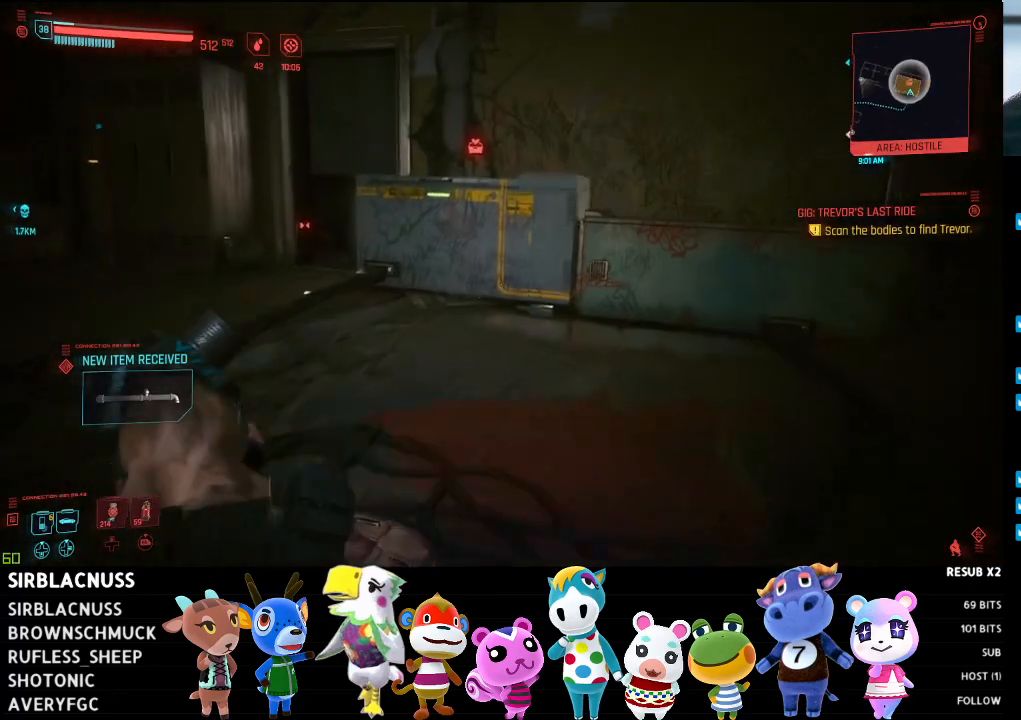
{"buttons": [], "left_stick": "up", "right_stick": "down", "events": [[383, "right_stick", "down"]]}
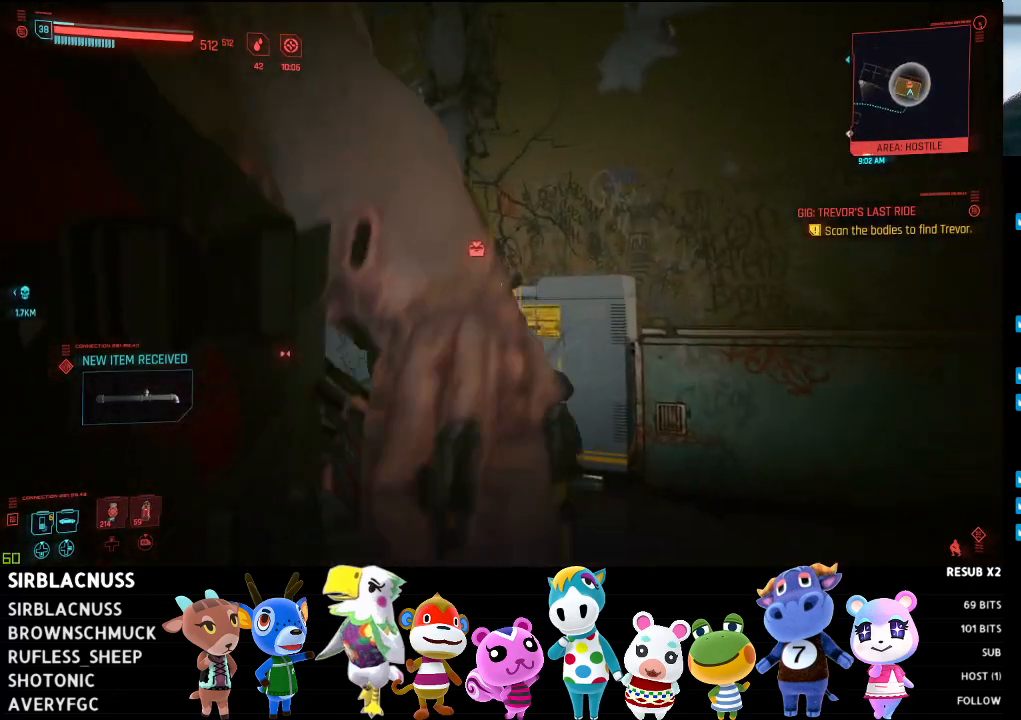
{"buttons": [], "left_stick": "up", "right_stick": "down", "events": []}
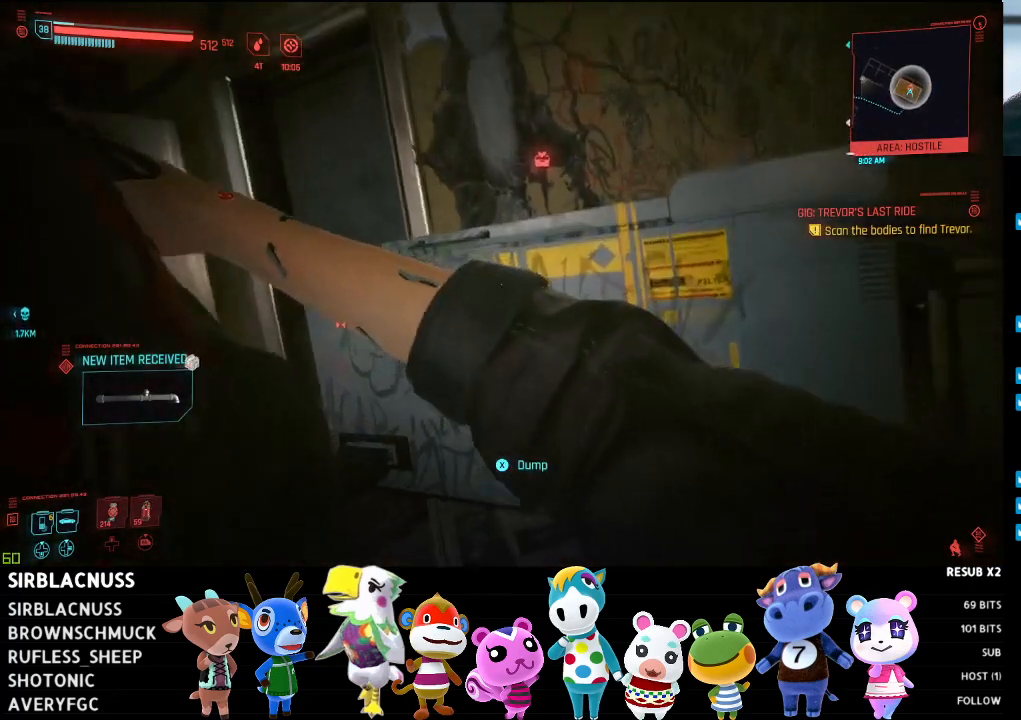
{"buttons": [], "left_stick": "center", "right_stick": "center", "events": [[283, "left_stick", "center"], [283, "right_stick", "center"], [433, "X", "down"], [500, "X", "up"]]}
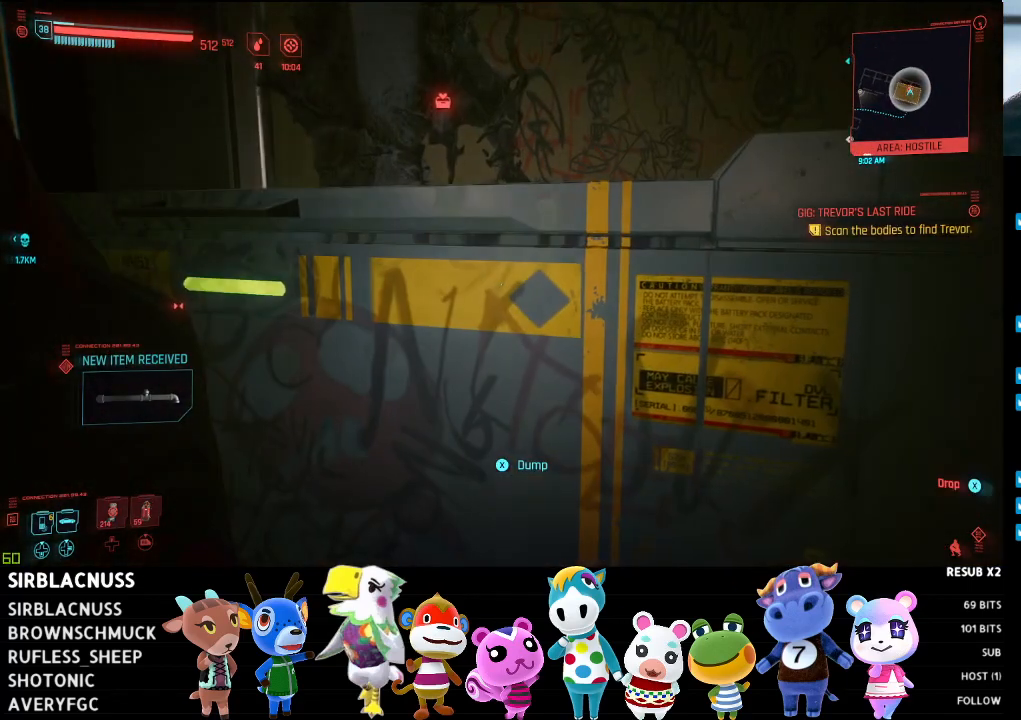
{"buttons": [], "left_stick": "center", "right_stick": "center", "events": []}
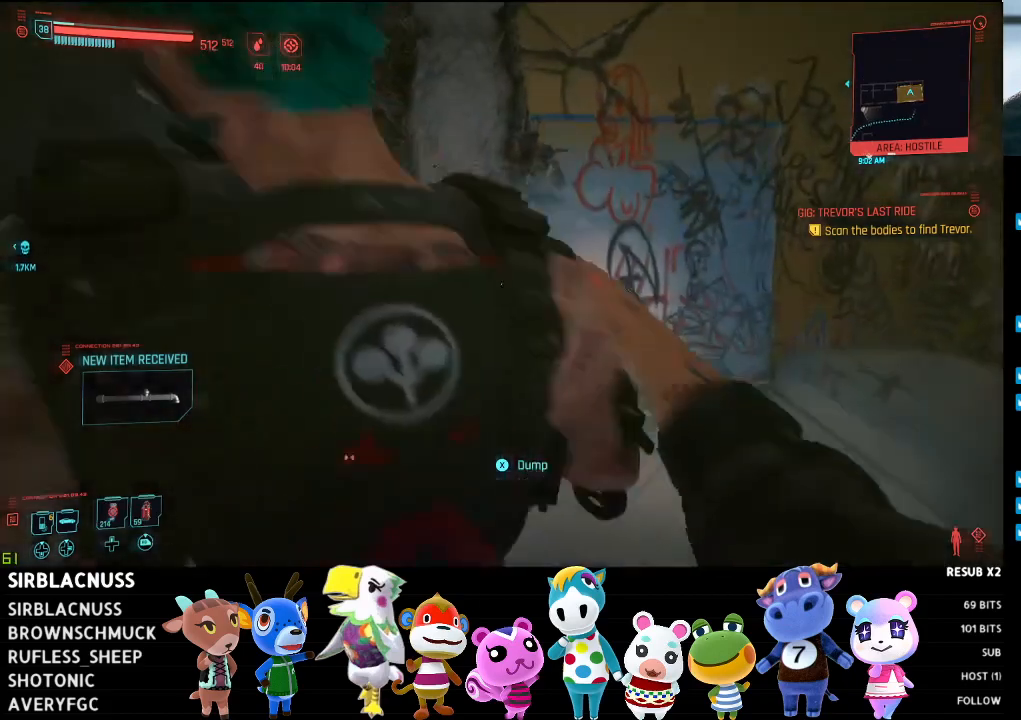
{"buttons": [], "left_stick": "center", "right_stick": "left", "events": [[300, "right_stick", "left"]]}
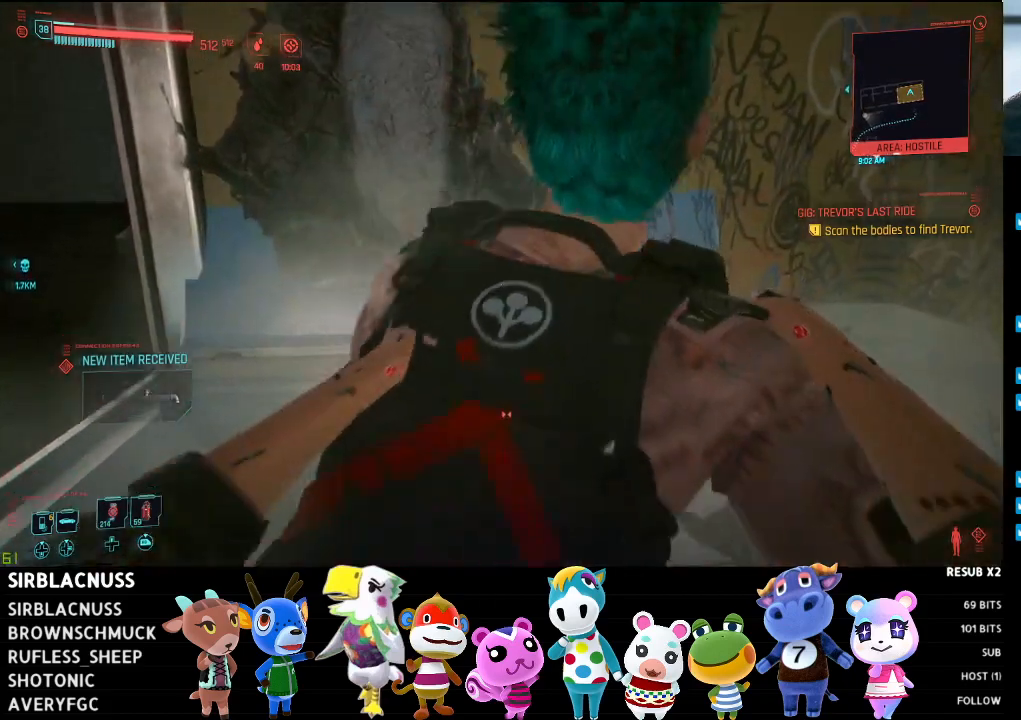
{"buttons": [], "left_stick": "center", "right_stick": "left", "events": []}
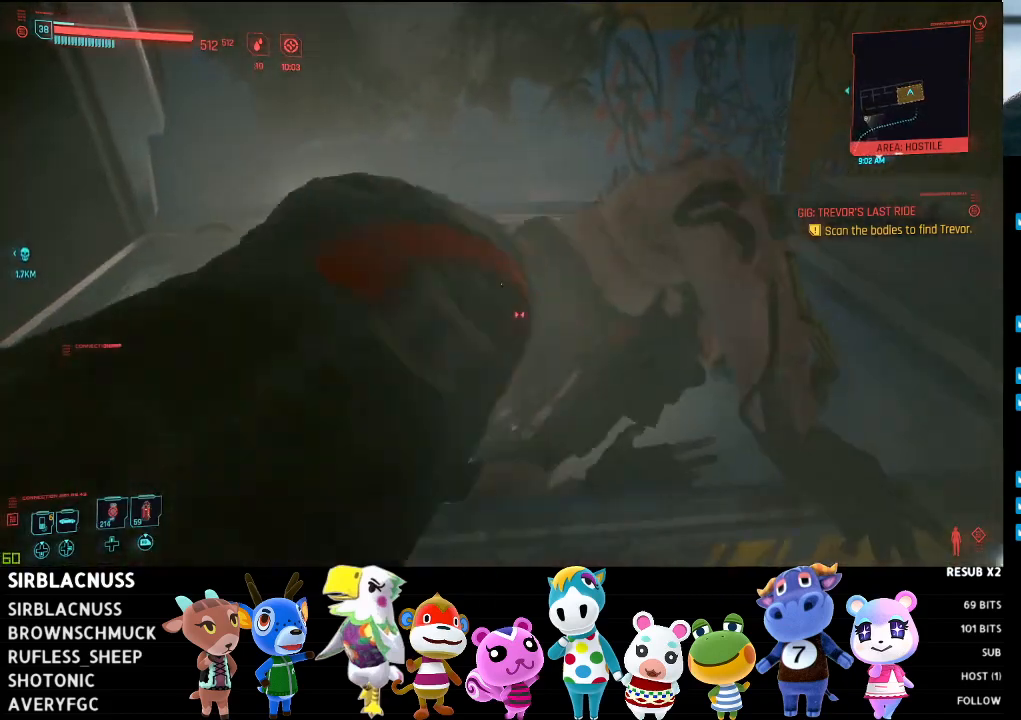
{"buttons": [], "left_stick": "left", "right_stick": "left", "events": [[50, "left_stick", "left"]]}
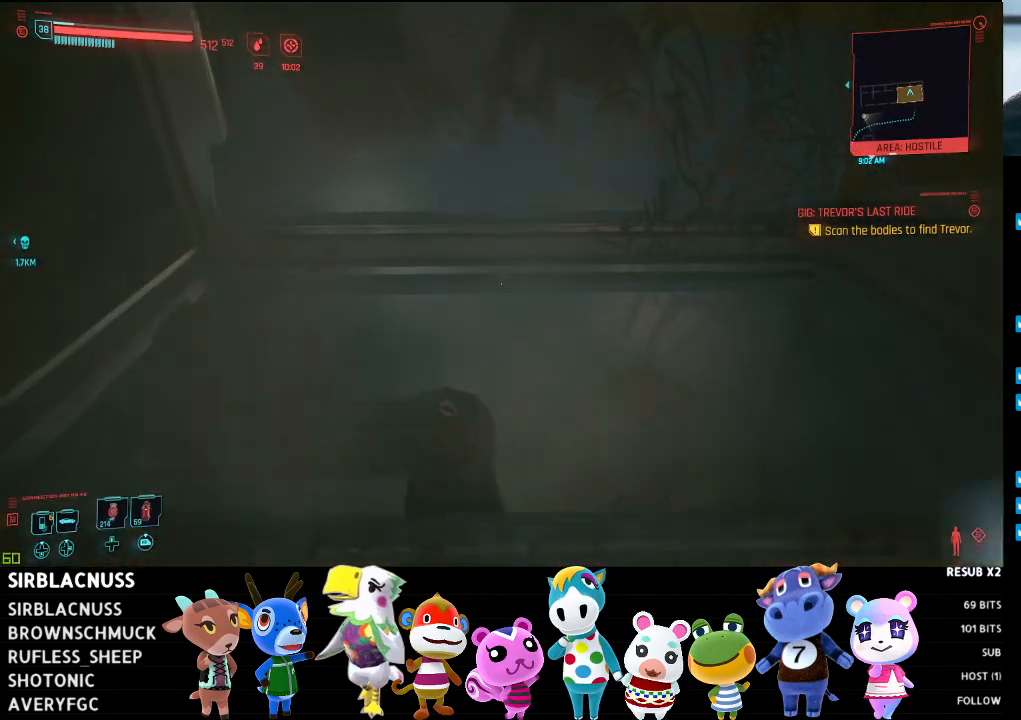
{"buttons": [], "left_stick": "left", "right_stick": "left", "events": []}
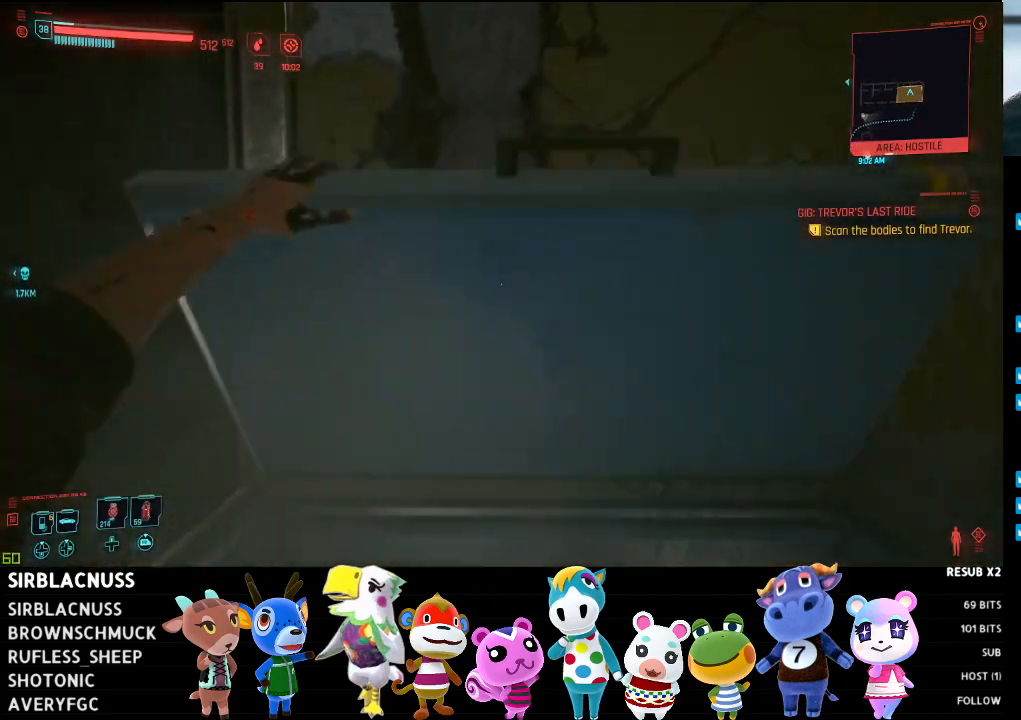
{"buttons": [], "left_stick": "up-left", "right_stick": "down-left", "events": [[33, "left_stick", "up-left"], [233, "right_stick", "down-left"]]}
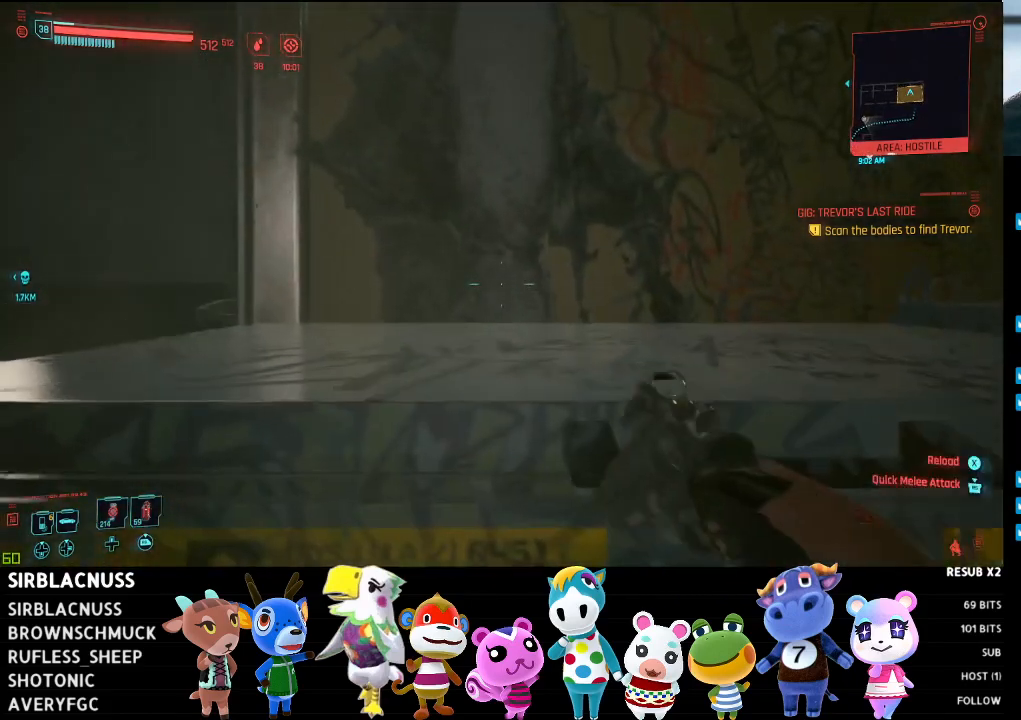
{"buttons": [], "left_stick": "up-left", "right_stick": "down-left", "events": [[167, "right_stick", "center"], [267, "right_stick", "down-left"]]}
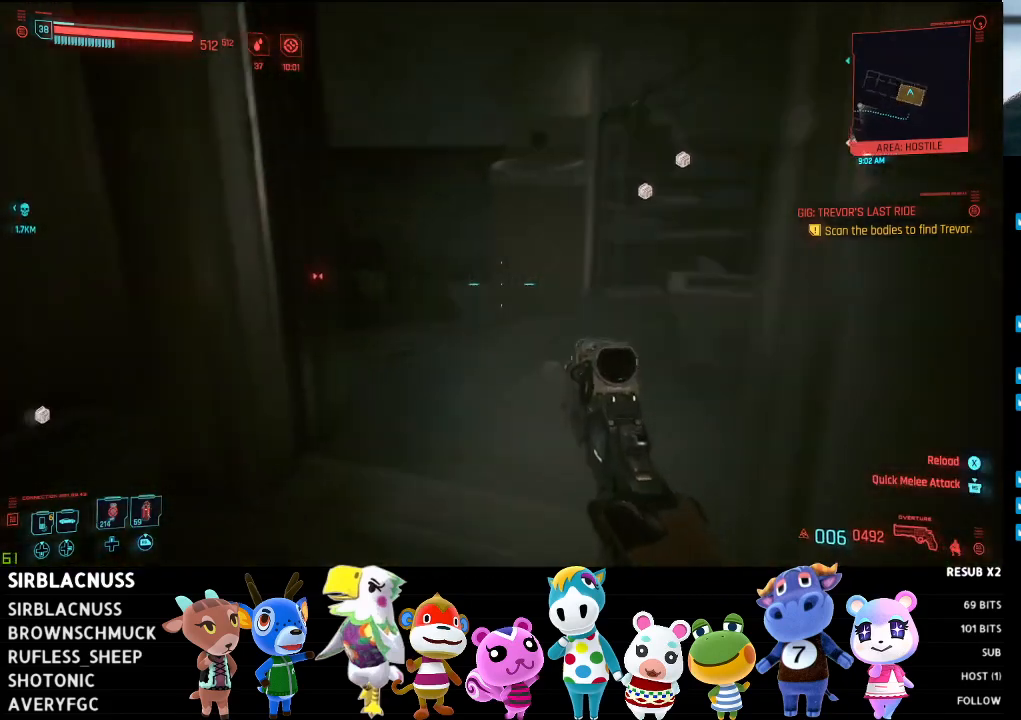
{"buttons": [], "left_stick": "up", "right_stick": "down-left", "events": [[67, "left_stick", "up"], [83, "right_stick", "center"], [233, "right_stick", "left"], [383, "right_stick", "down-left"]]}
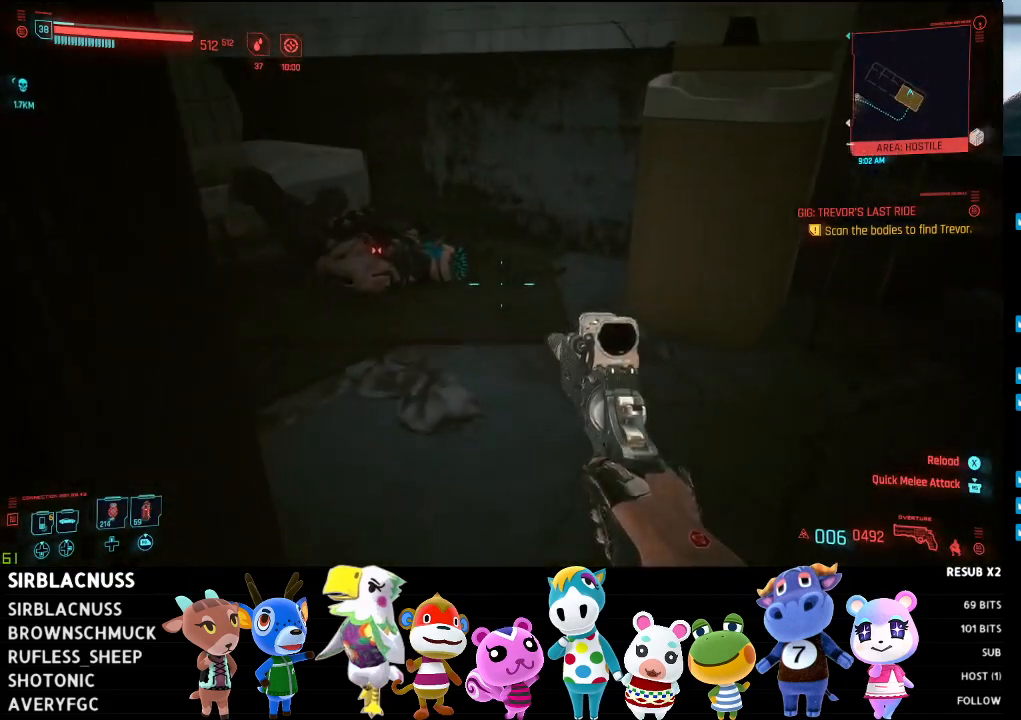
{"buttons": [], "left_stick": "up-right", "right_stick": "center", "events": [[333, "left_stick", "up-right"], [333, "right_stick", "center"]]}
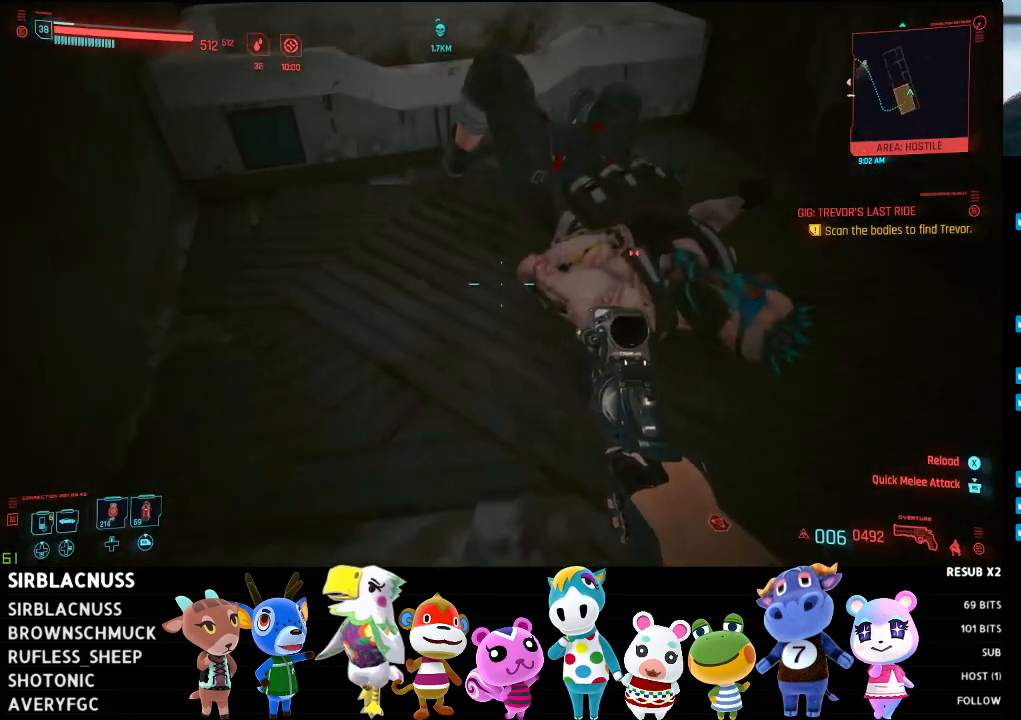
{"buttons": ["Y"], "left_stick": "center", "right_stick": "center", "events": [[150, "Y", "down"], [183, "left_stick", "center"]]}
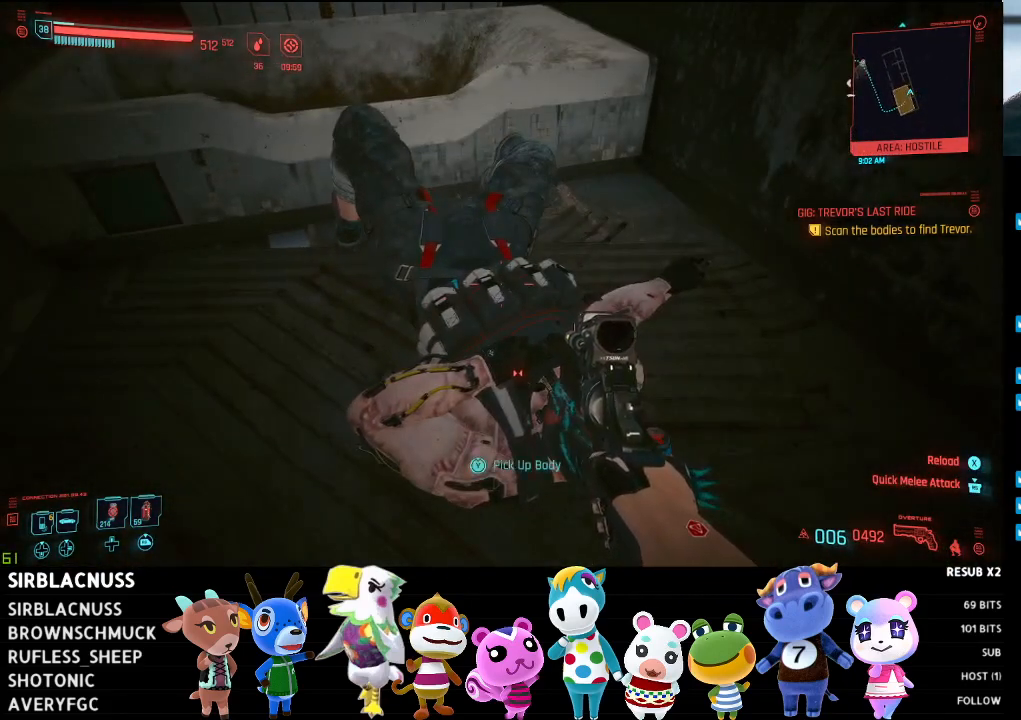
{"buttons": [], "left_stick": "center", "right_stick": "center", "events": [[317, "Y", "up"]]}
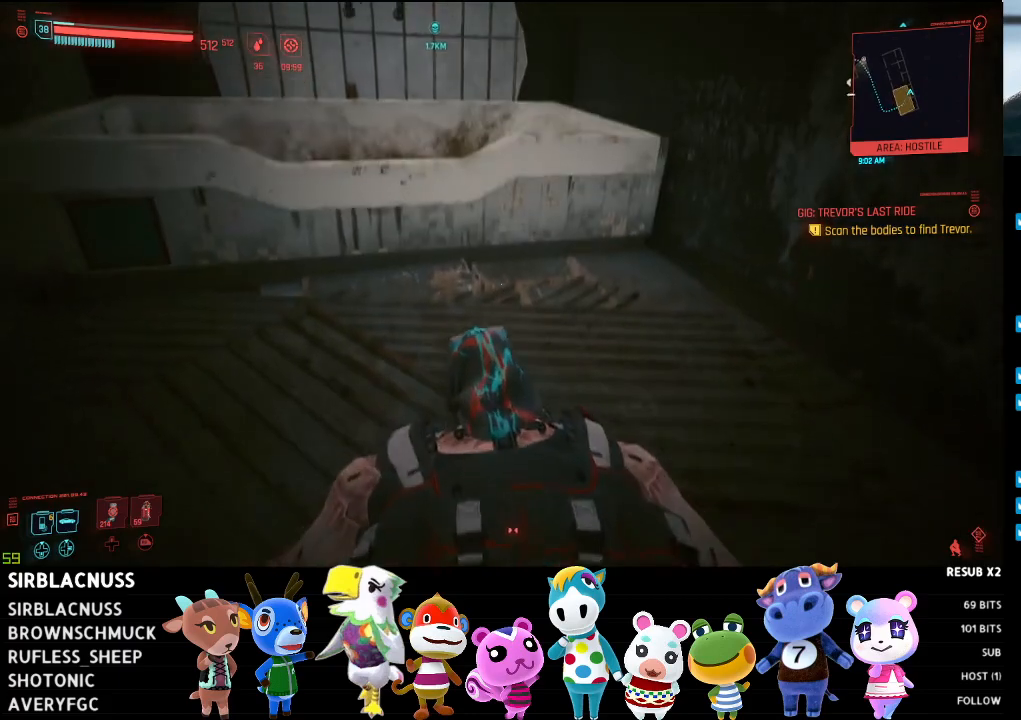
{"buttons": [], "left_stick": "down-left", "right_stick": "left", "events": [[33, "left_stick", "down"], [33, "right_stick", "left"], [100, "left_stick", "down-left"]]}